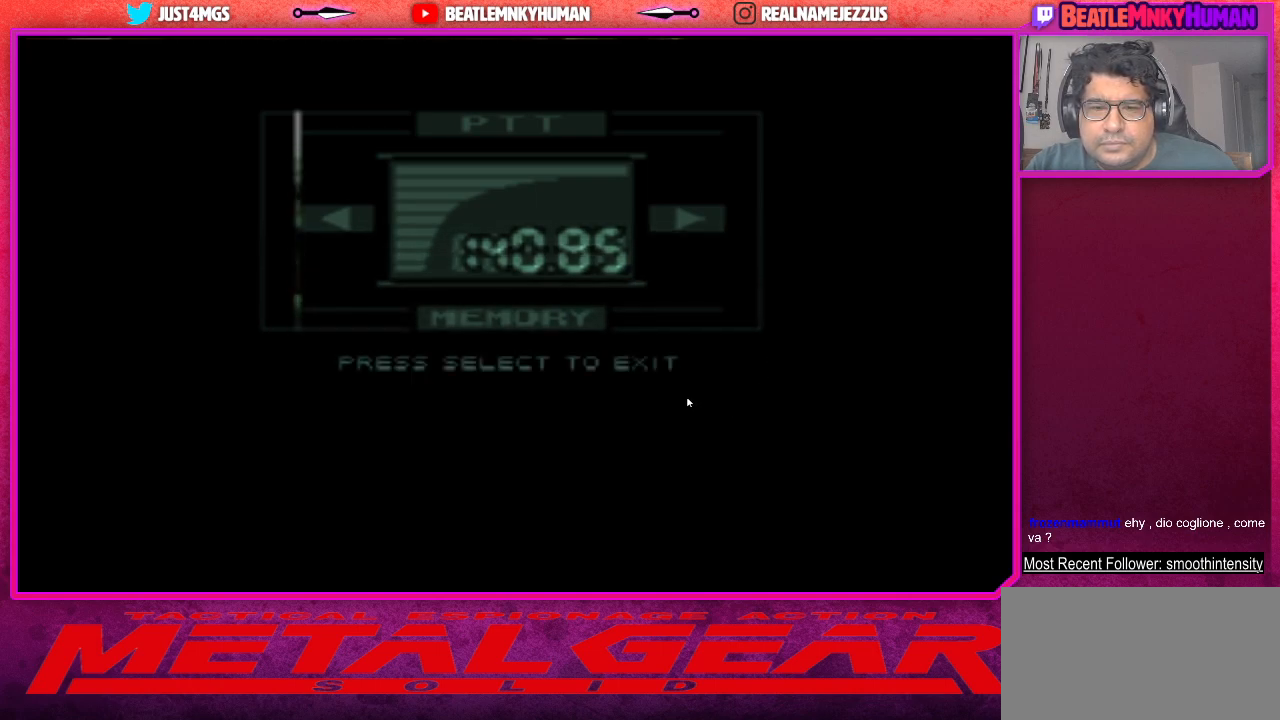
Gameplay with a controller (arcade stick); each line is a JSON object with the inputs held at the frame after it. "events" lists button and stick changes between this image and that frame as [ms after this image, input, new state], when the widget could be followed in between. Not read: L3 R3.
{"buttons": [], "left_stick": "left", "events": [[400, "left_stick", "left"]]}
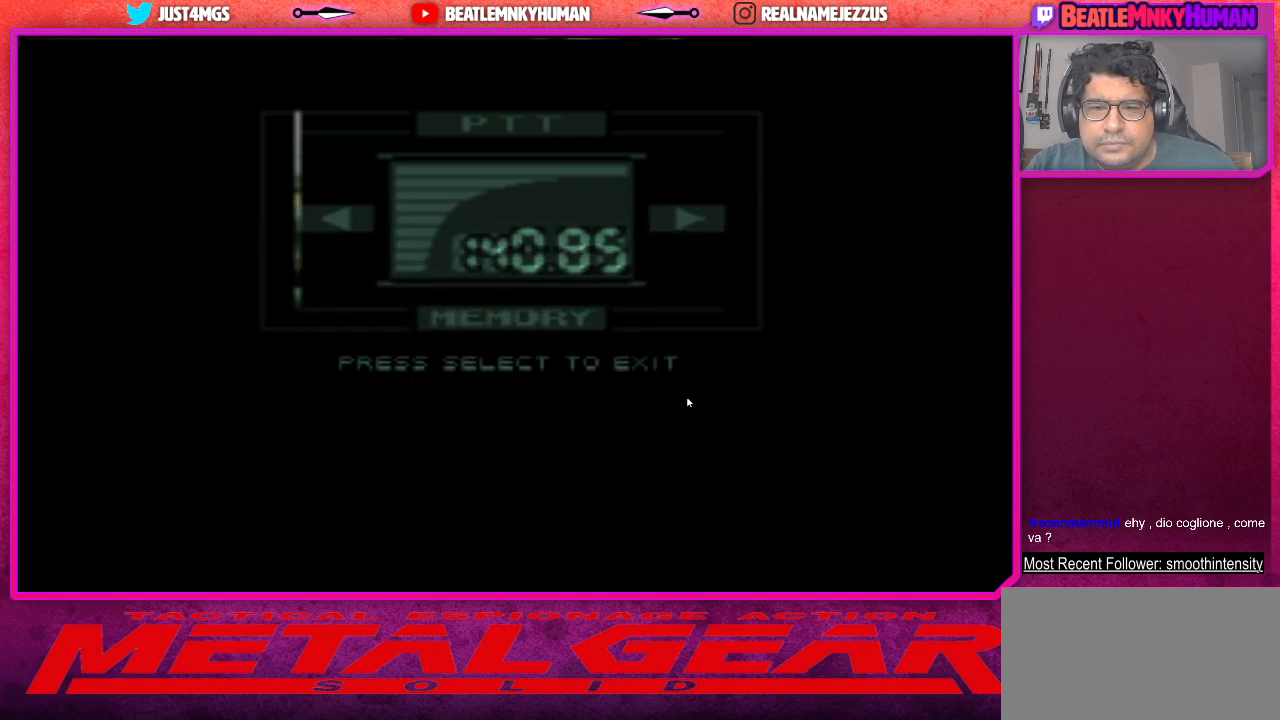
{"buttons": [], "left_stick": "center", "events": [[117, "left_stick", "center"]]}
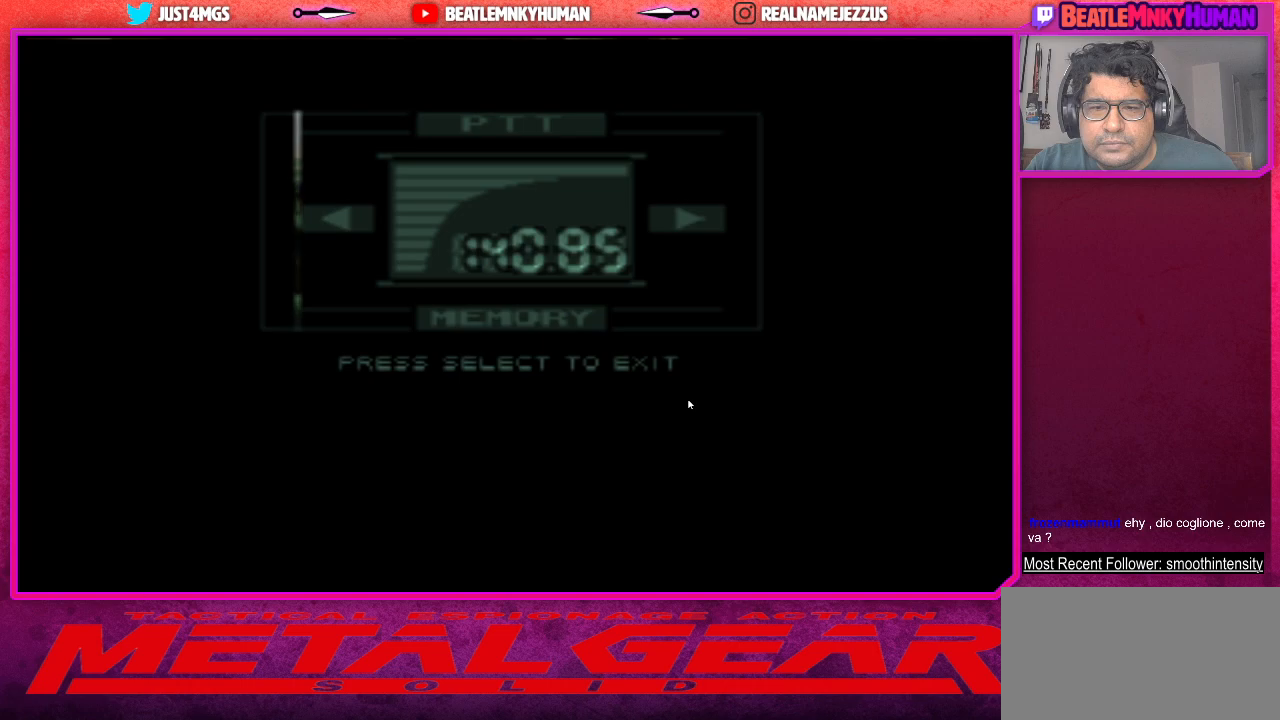
{"buttons": [], "left_stick": "center", "events": []}
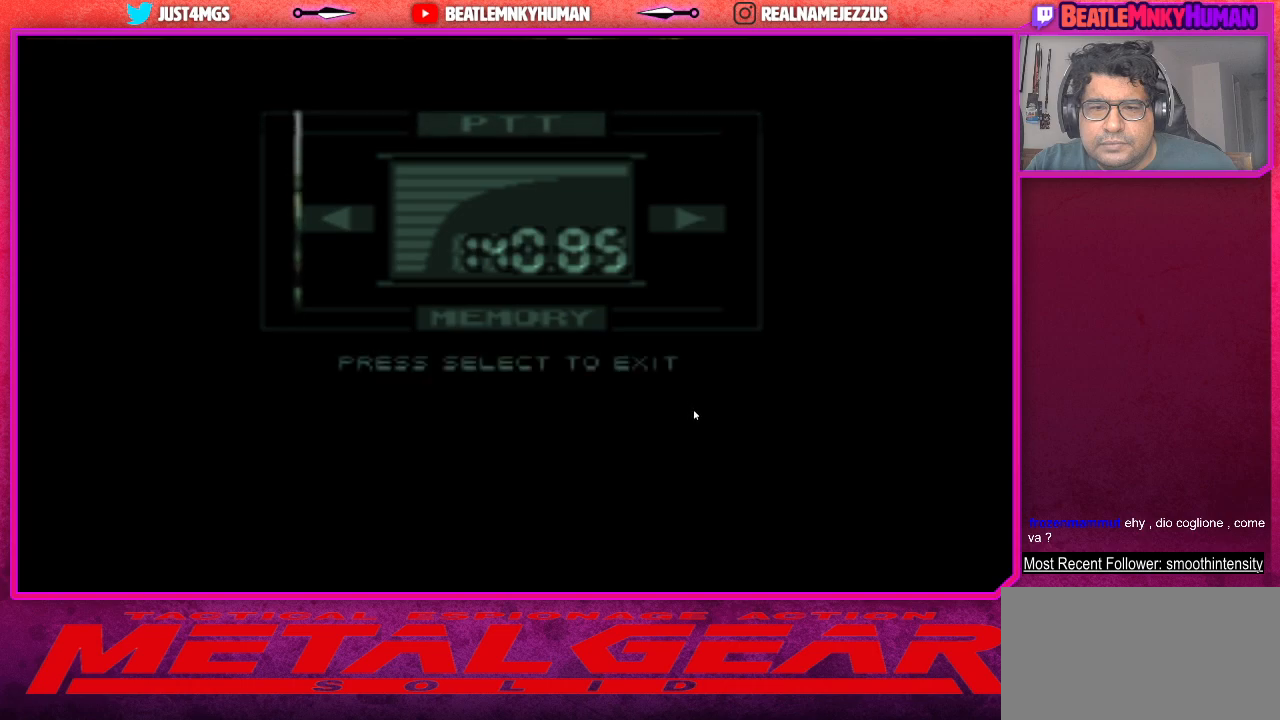
{"buttons": [], "left_stick": "center", "events": []}
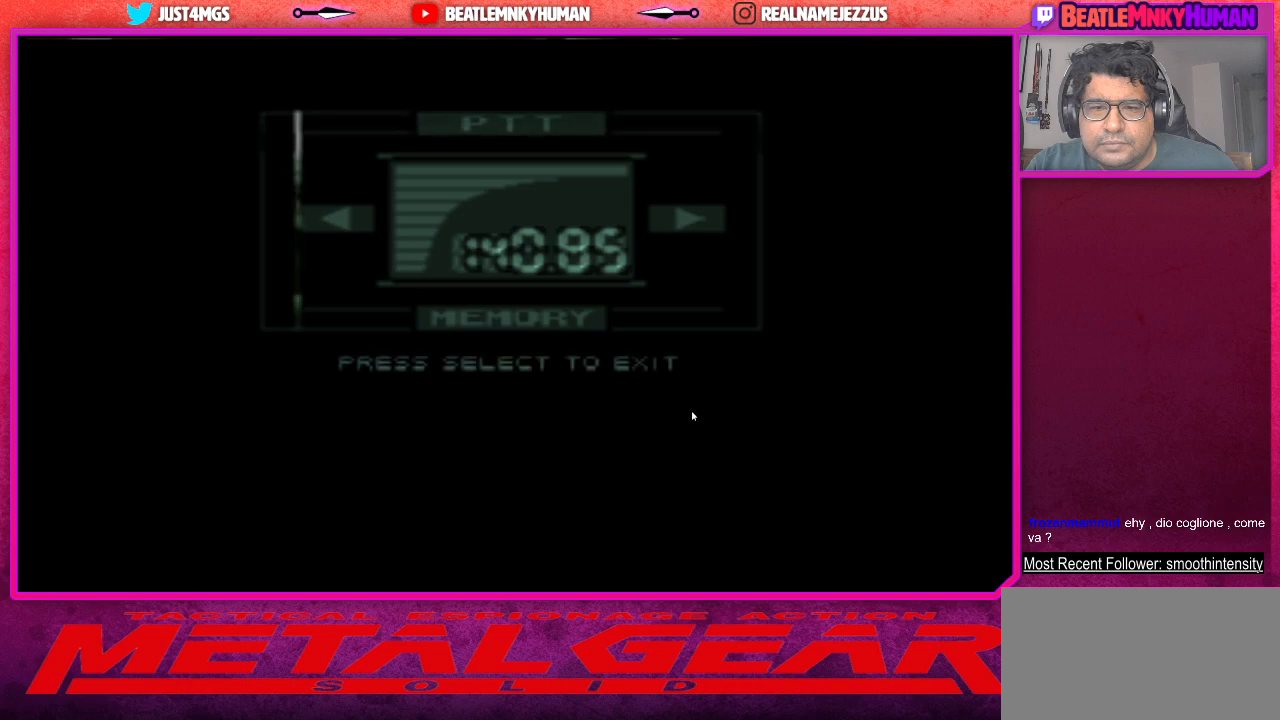
{"buttons": [], "left_stick": "center", "events": []}
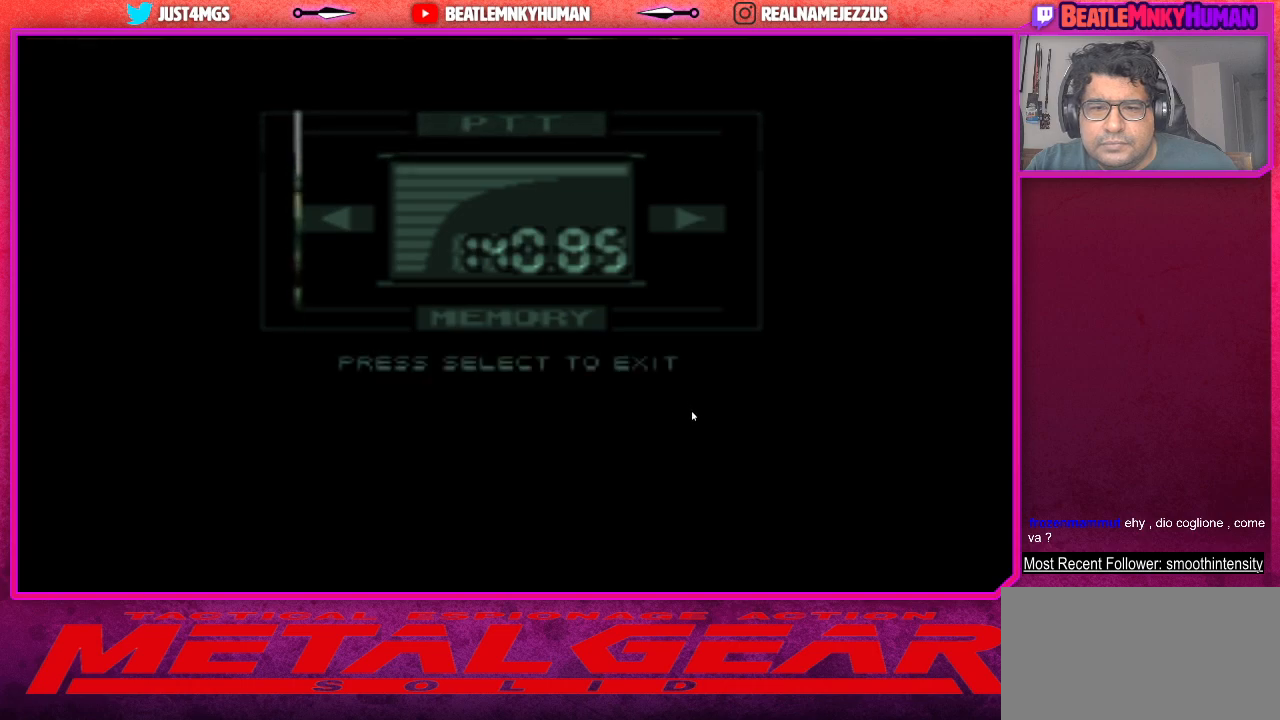
{"buttons": [], "left_stick": "center", "events": [[300, "left_stick", "up"], [483, "left_stick", "center"]]}